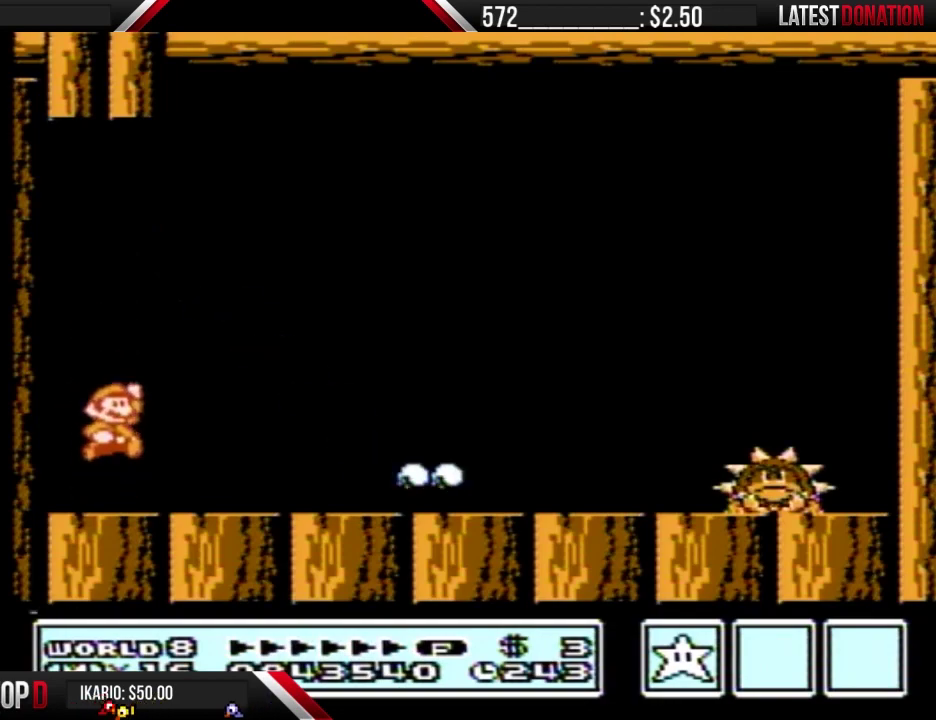
Gameplay with a controller (Nintendo layout); each line is a JSON object with the inputs held at the frame after it. "events" lists button and stick changes between this image and that frame as [ms after this image, input, new state], when the widget could be followed in between. Not read: L3 R3.
{"buttons": ["B", "DPAD_RIGHT"], "events": [[67, "A", "up"]]}
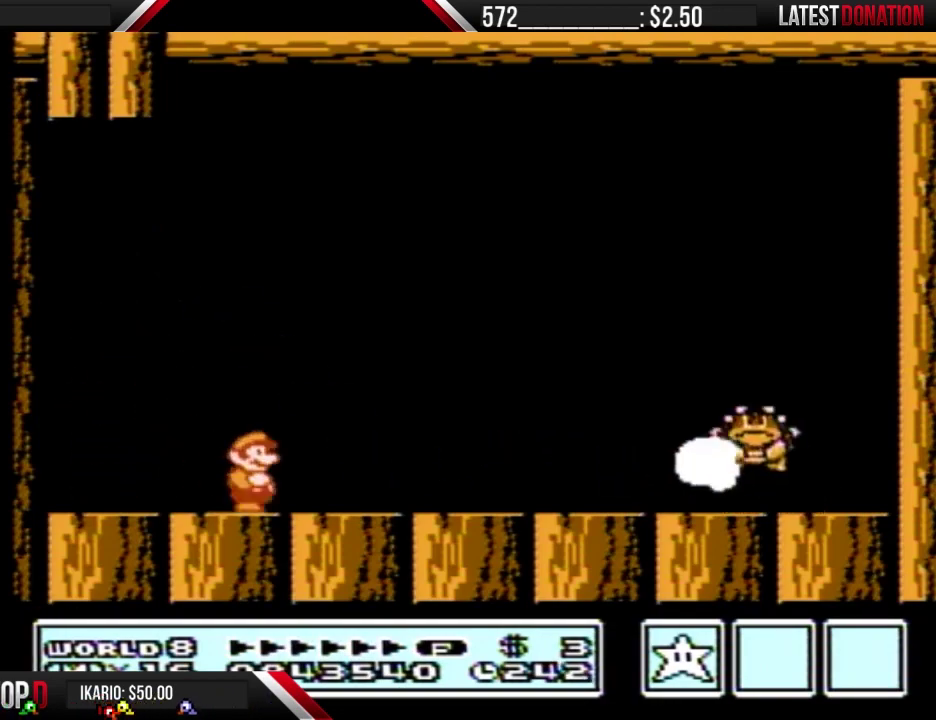
{"buttons": ["B"], "events": [[233, "B", "up"], [333, "DPAD_RIGHT", "up"], [400, "B", "down"]]}
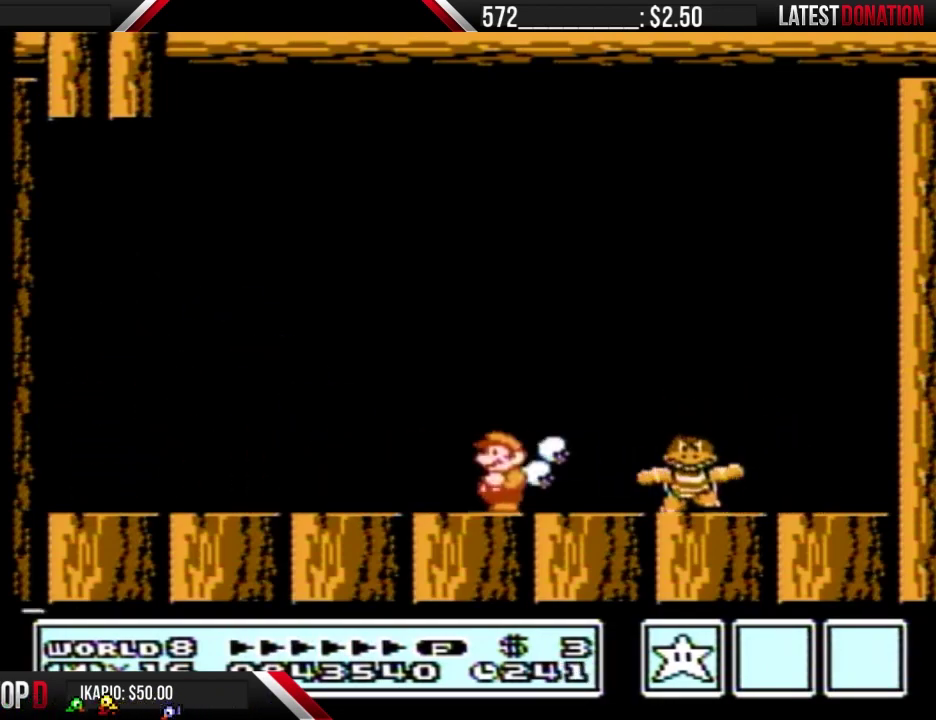
{"buttons": [], "events": [[33, "DPAD_LEFT", "down"], [233, "B", "up"], [300, "DPAD_LEFT", "up"], [367, "DPAD_RIGHT", "down"], [433, "DPAD_RIGHT", "up"]]}
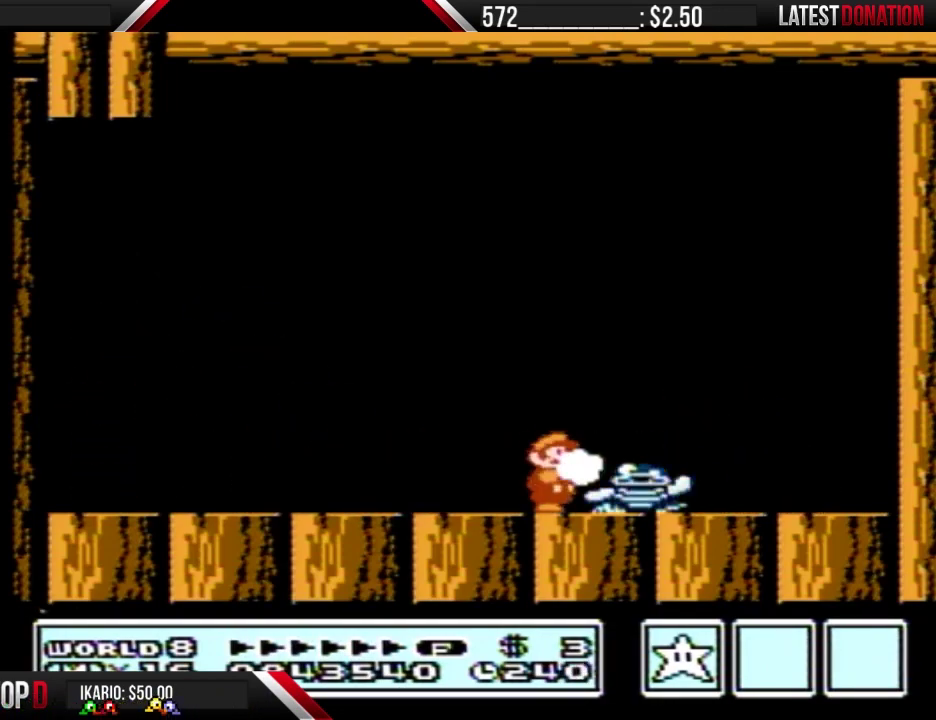
{"buttons": ["DPAD_LEFT"], "events": [[33, "DPAD_RIGHT", "down"], [400, "DPAD_RIGHT", "up"], [500, "DPAD_LEFT", "down"]]}
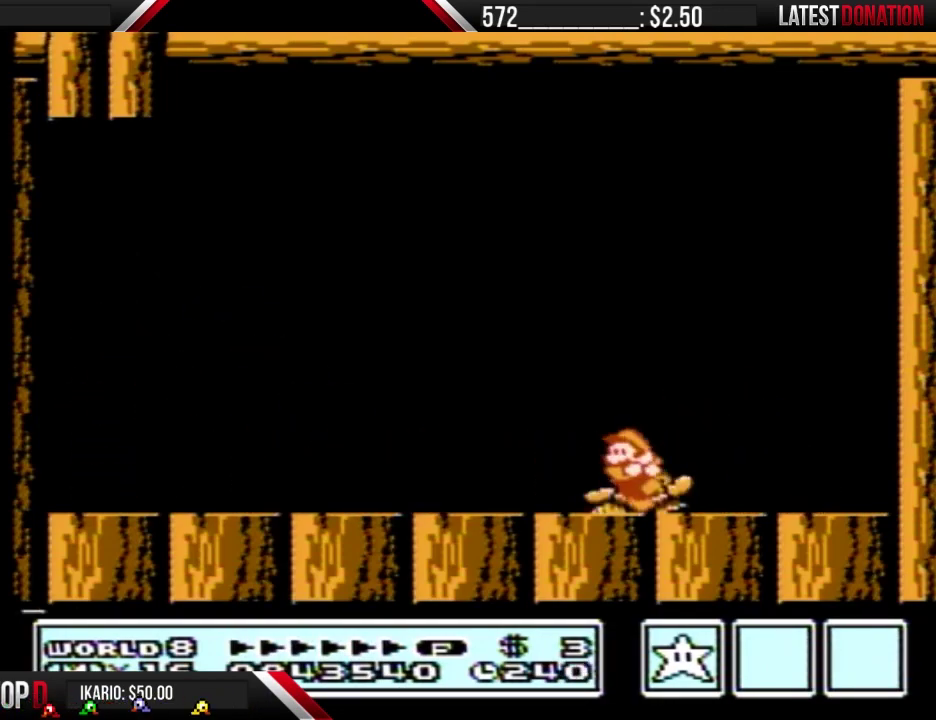
{"buttons": [], "events": [[100, "DPAD_LEFT", "up"]]}
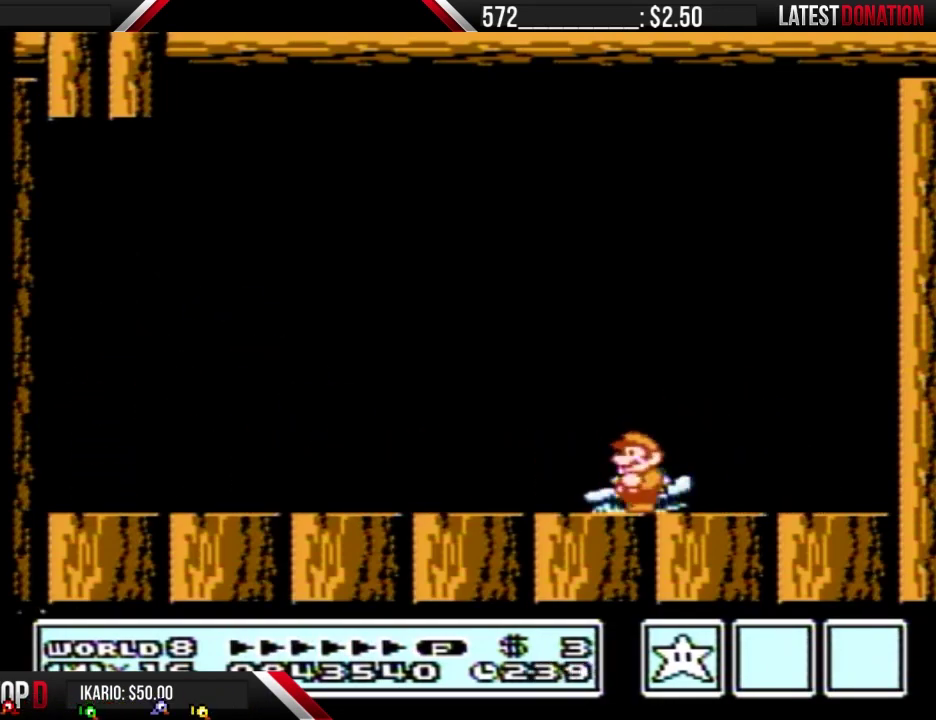
{"buttons": ["A", "B"], "events": [[333, "B", "down"], [333, "DPAD_DOWN", "down"], [367, "A", "down"], [433, "DPAD_DOWN", "up"]]}
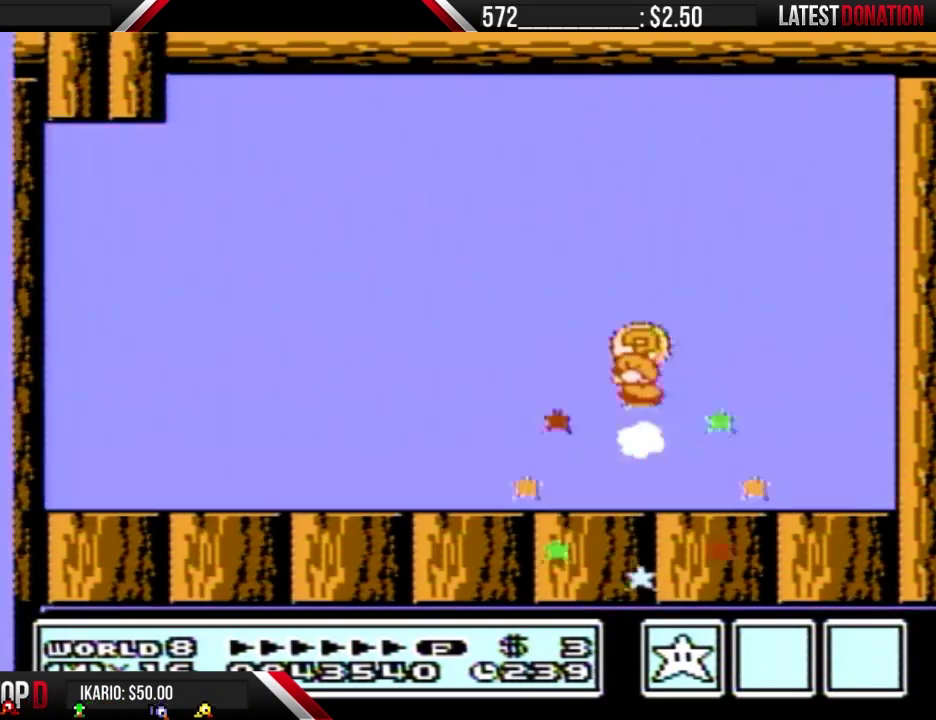
{"buttons": ["B"], "events": [[67, "B", "up"], [100, "A", "up"], [500, "B", "down"]]}